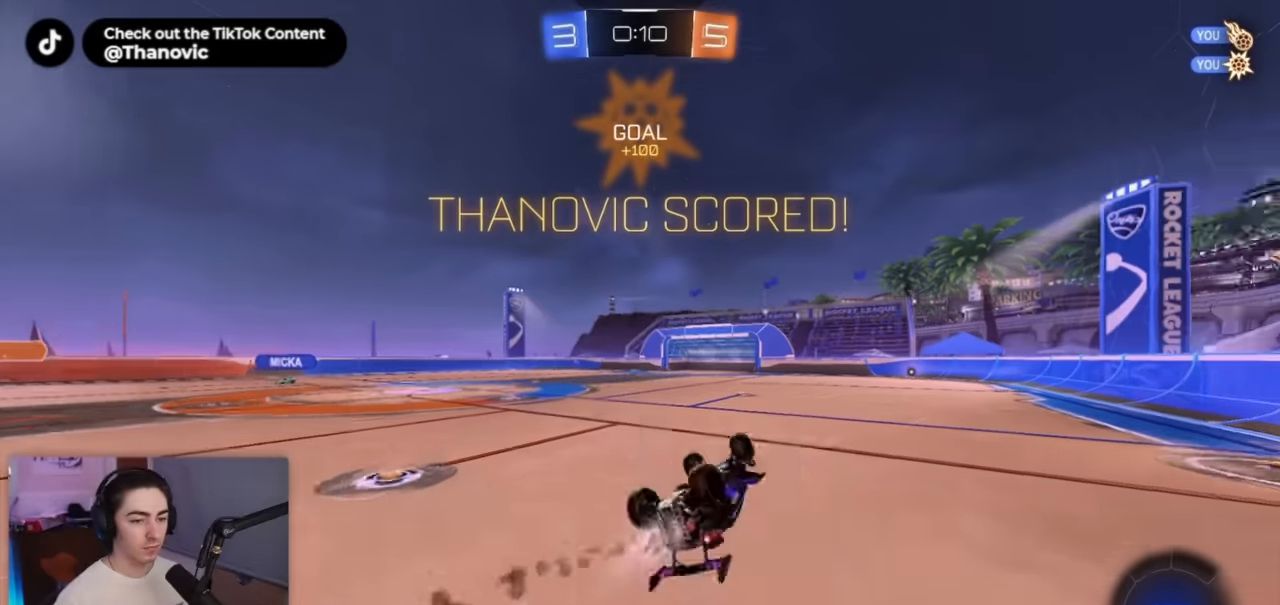
Gameplay with a controller (PlayStation layout); each line is a JSON object with the inputs held at the frame after it (dt_ms = milliseconds from this image to that frame). "events" lists button and stick changes between this image and that frame as [ms after this image, input, new state], when the widget could be followed in between.
{"dt_ms": 500, "buttons": [], "left_stick": "right", "right_stick": "center", "events": [[67, "L1", "down"], [67, "left_stick", "left"], [167, "R1", "up"], [217, "SQUARE", "up"], [267, "L1", "up"], [267, "R2", "down"], [300, "left_stick", "center"], [350, "left_stick", "right"], [467, "R2", "up"]]}
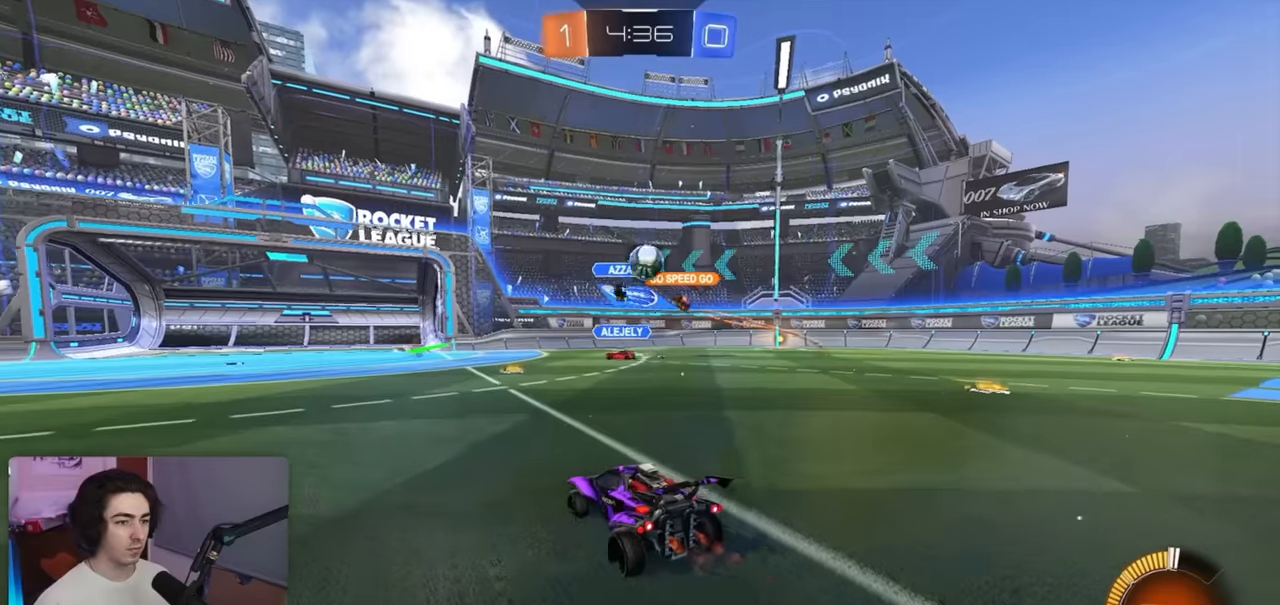
{"dt_ms": 500, "buttons": ["R2"], "left_stick": "right", "right_stick": "center", "events": [[17, "L2", "down"], [150, "R2", "down"], [183, "L2", "up"], [367, "L1", "down"], [483, "L1", "up"]]}
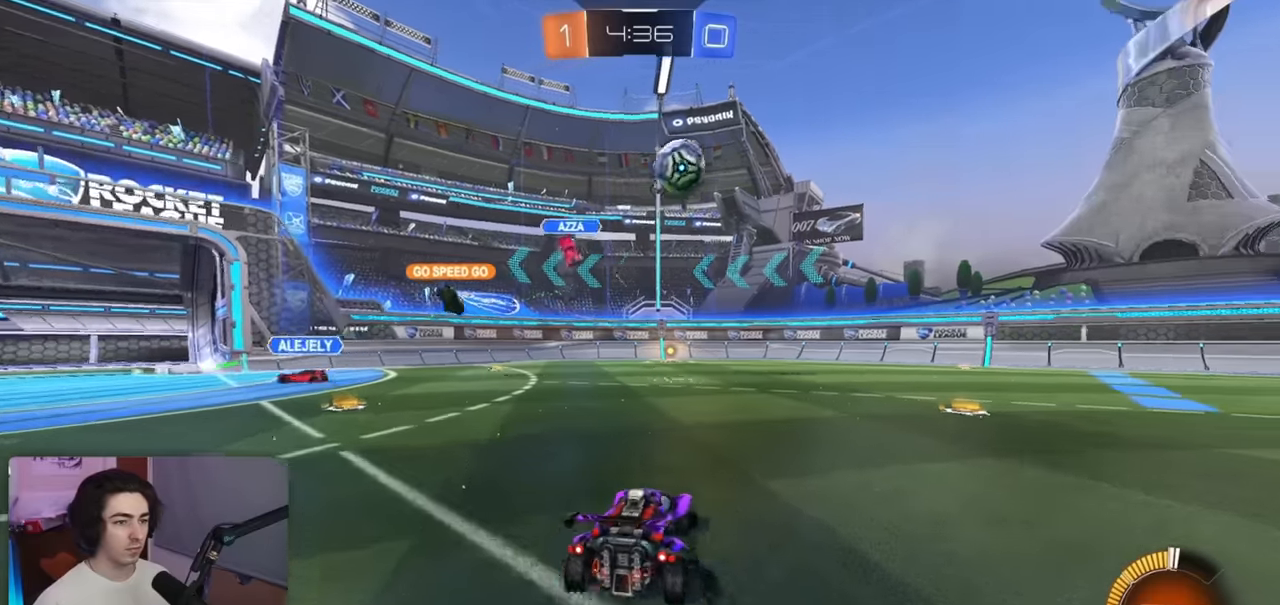
{"dt_ms": 500, "buttons": ["R2"], "left_stick": "center", "right_stick": "center", "events": [[367, "left_stick", "center"]]}
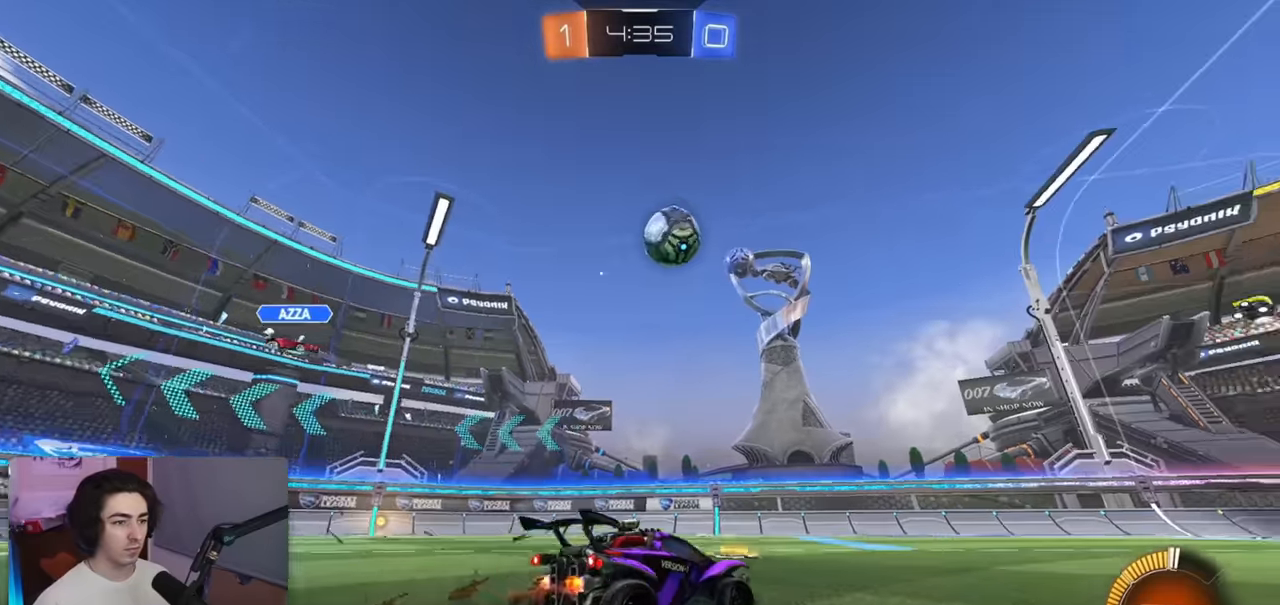
{"dt_ms": 500, "buttons": ["R2"], "left_stick": "center", "right_stick": "center", "events": [[67, "left_stick", "right"], [233, "left_stick", "center"]]}
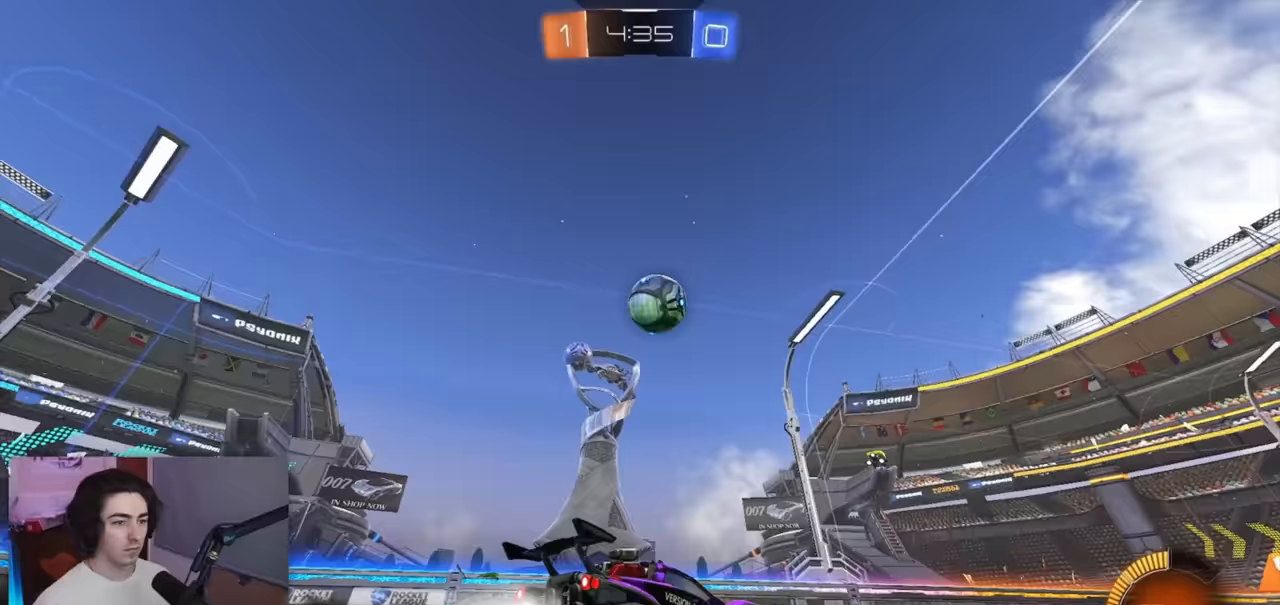
{"dt_ms": 1000, "buttons": ["R2"], "left_stick": "center", "right_stick": "center"}
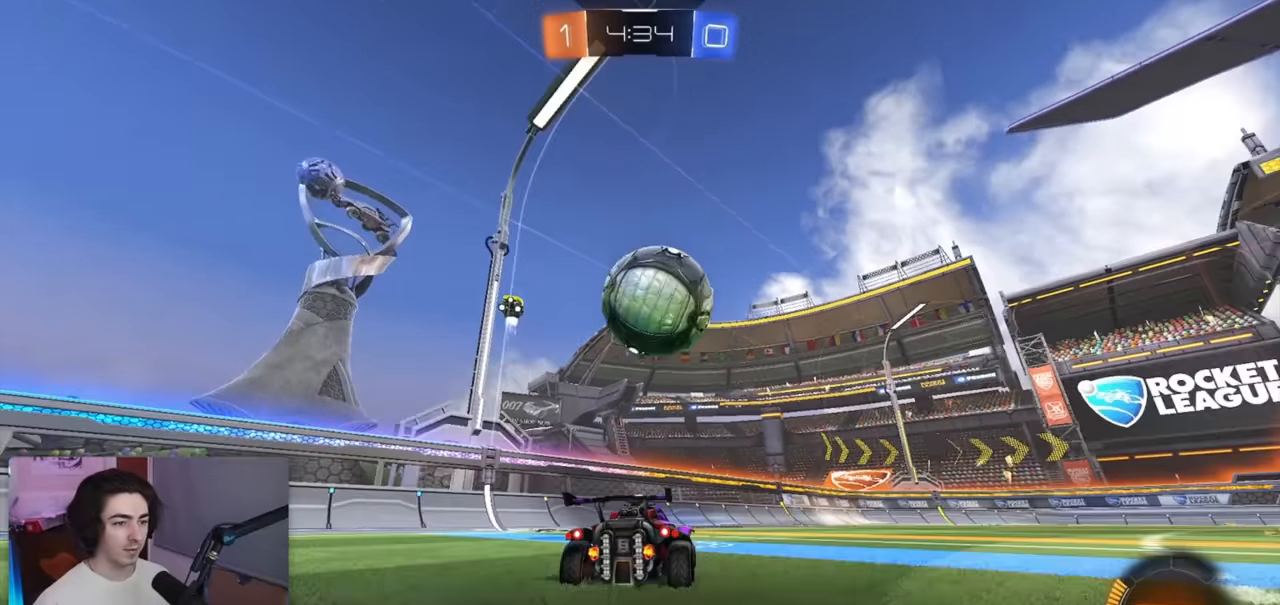
{"dt_ms": 500, "buttons": ["R2"], "left_stick": "right", "right_stick": "center", "events": [[100, "left_stick", "right"]]}
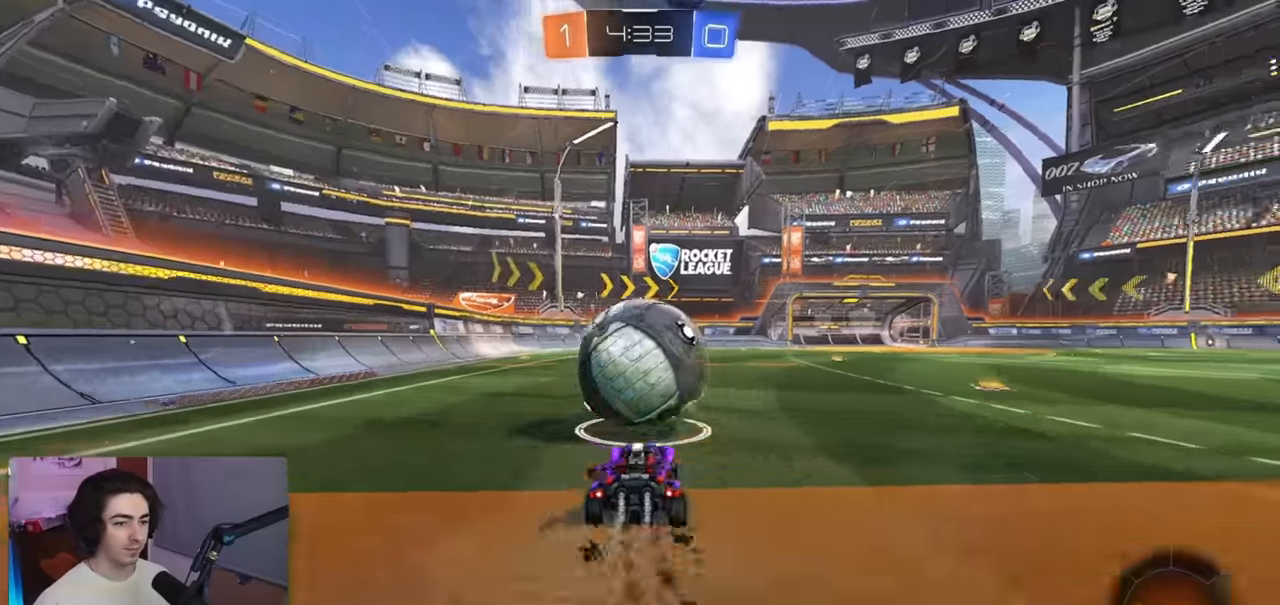
{"dt_ms": 500, "buttons": ["R2"], "left_stick": "right", "right_stick": "center"}
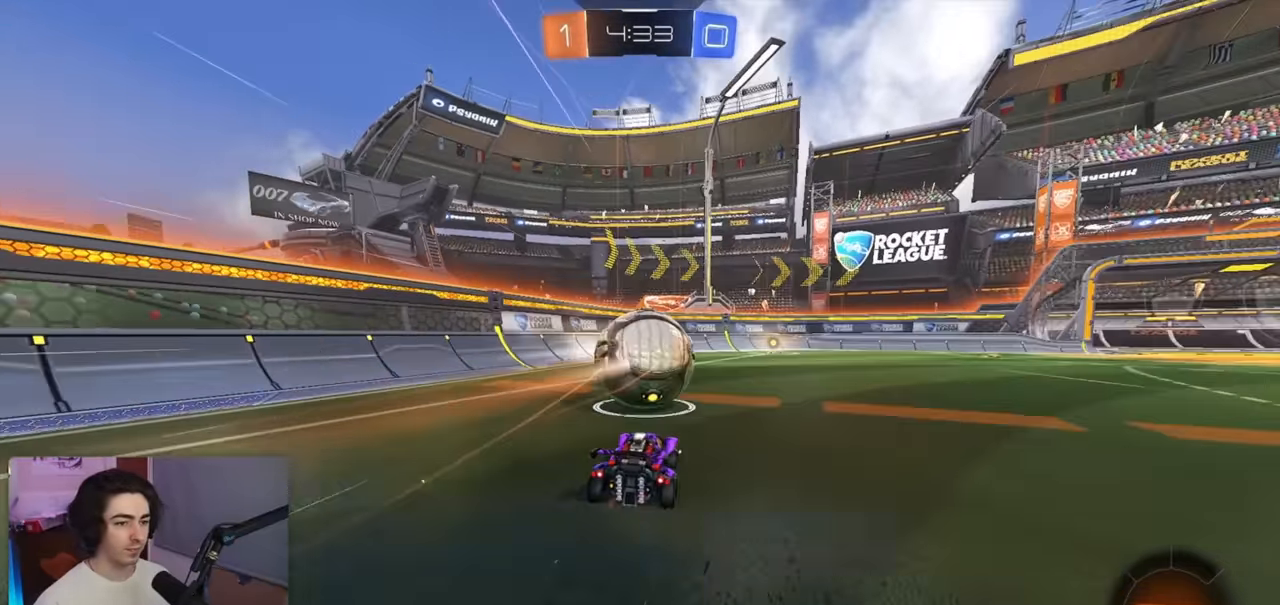
{"dt_ms": 500, "buttons": ["R1", "R2"], "left_stick": "center", "right_stick": "center", "events": [[217, "left_stick", "center"], [350, "left_stick", "left"], [433, "left_stick", "center"], [483, "R1", "down"]]}
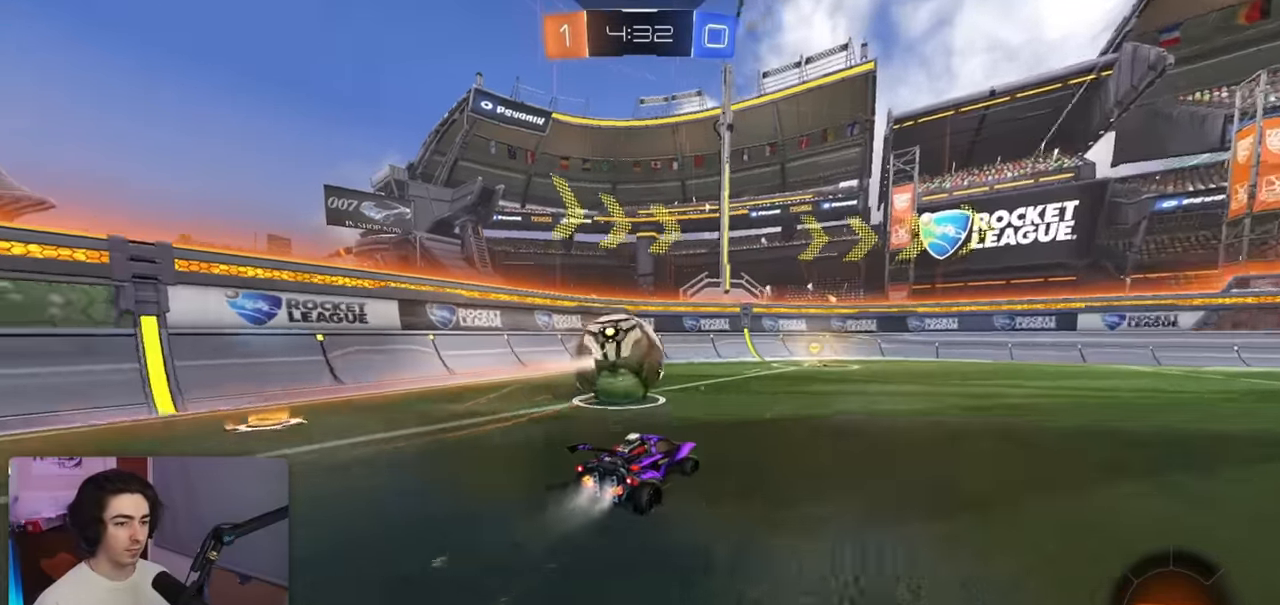
{"dt_ms": 500, "buttons": ["R2"], "left_stick": "center", "right_stick": "center", "events": [[133, "R1", "up"]]}